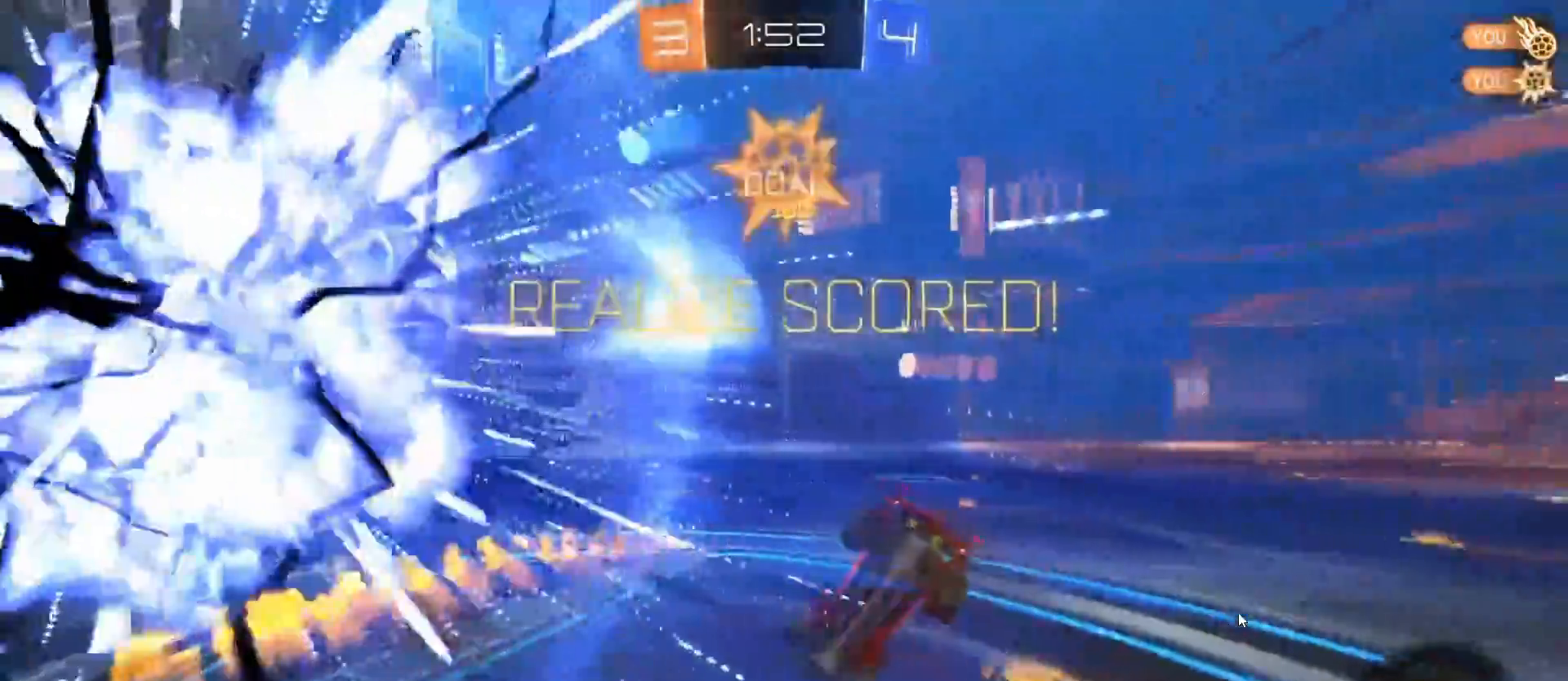
Gameplay with a controller (PlayStation layout); each line is a JSON object with the inputs held at the frame after it. "events" lists button and stick changes between this image and that frame as [ms after this image, input, new state], when the widget could be followed in between.
{"buttons": ["R1"], "left_stick": "left", "right_stick": "center", "events": [[100, "left_stick", "down-left"], [200, "left_stick", "left"], [267, "R1", "down"]]}
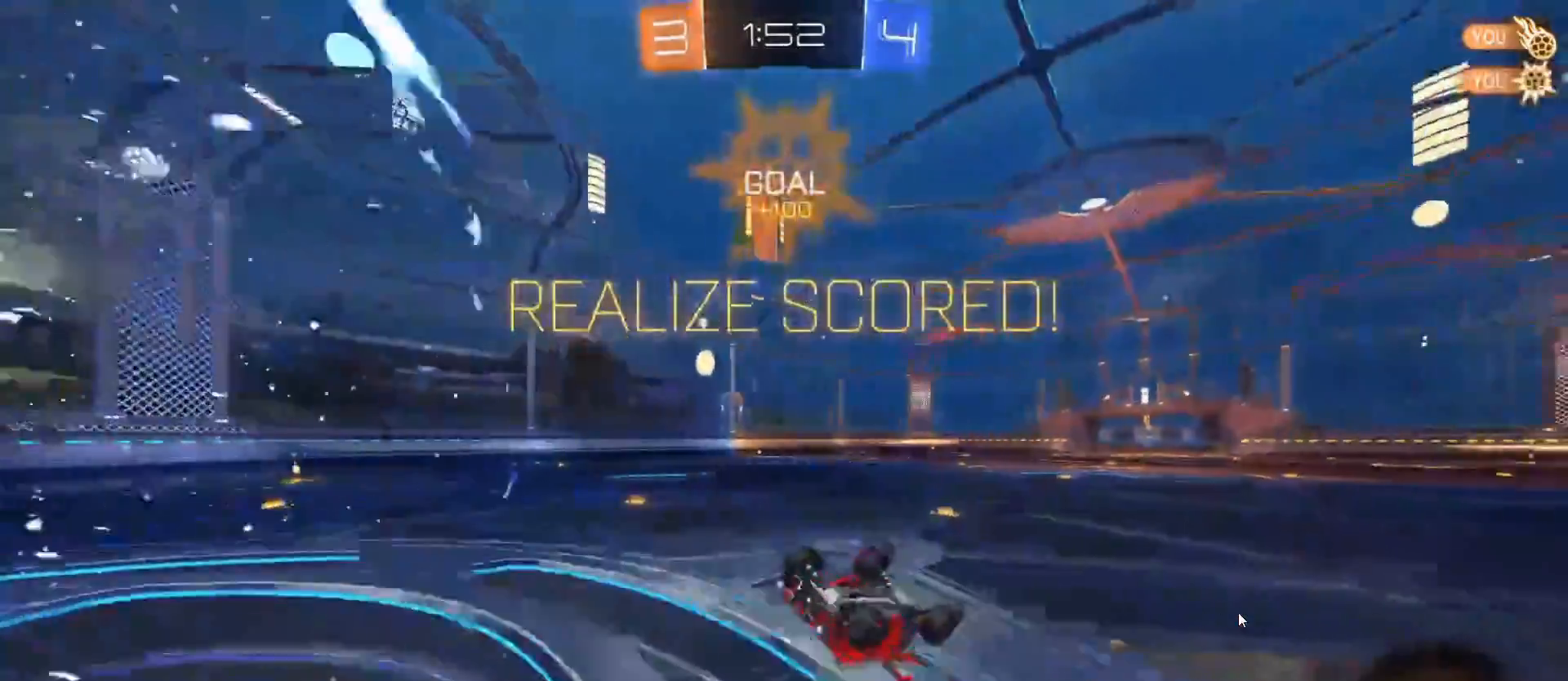
{"buttons": ["L1"], "left_stick": "up", "right_stick": "center", "events": [[67, "R1", "up"], [100, "left_stick", "up-right"], [117, "L1", "down"], [483, "left_stick", "up"]]}
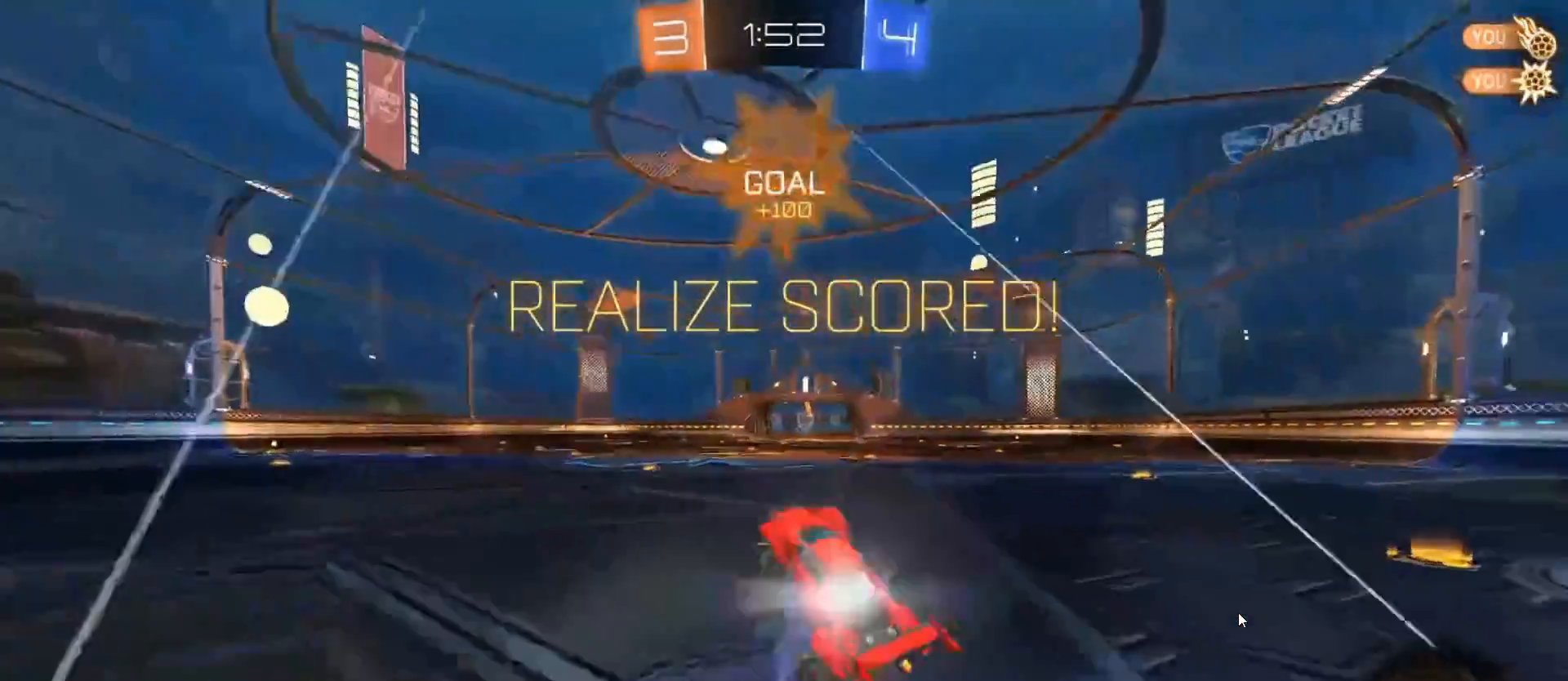
{"buttons": ["CROSS", "L1", "R2"], "left_stick": "down-right", "right_stick": "center", "events": [[33, "left_stick", "up-left"], [167, "left_stick", "center"], [283, "left_stick", "right"], [300, "CROSS", "down"], [317, "R2", "down"], [367, "CROSS", "up"], [417, "CROSS", "down"], [433, "left_stick", "down-right"]]}
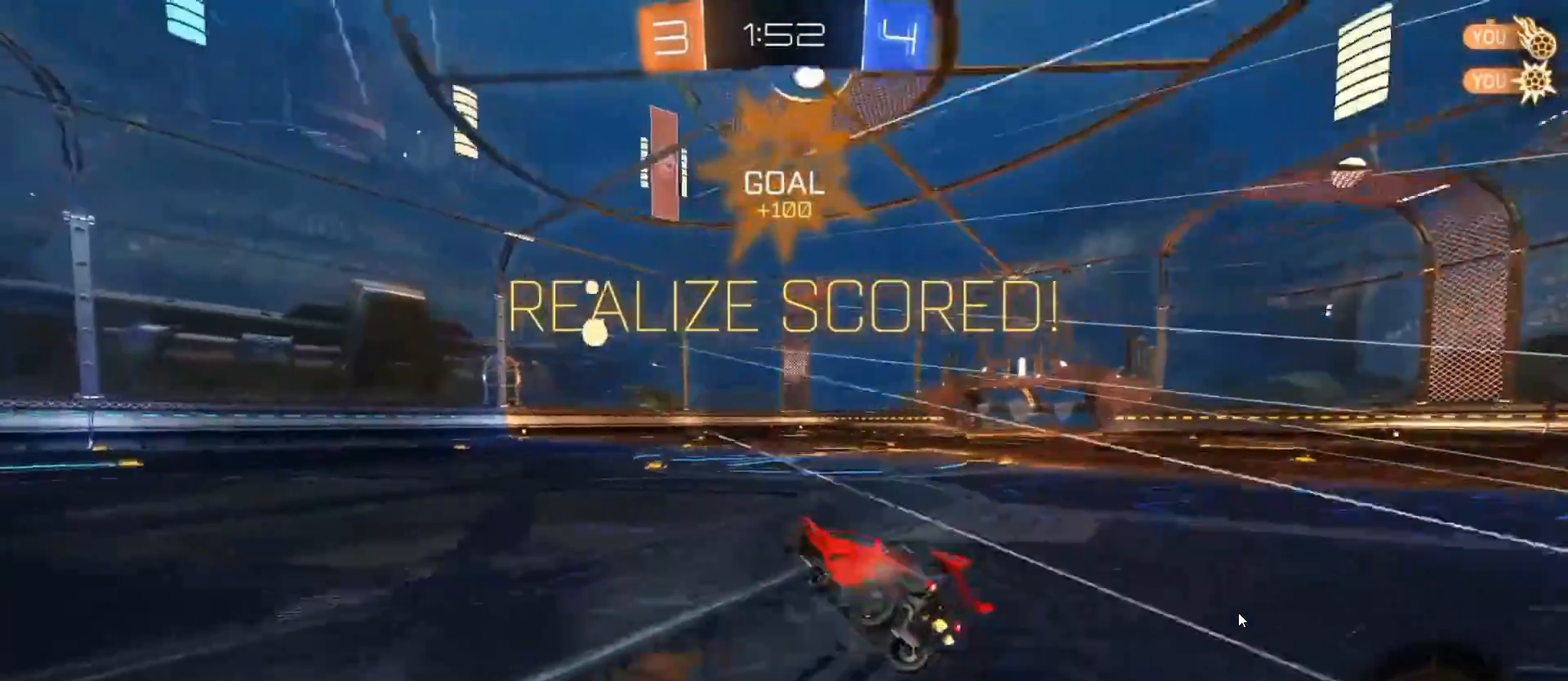
{"buttons": ["CIRCLE", "L1", "R2"], "left_stick": "up-right", "right_stick": "center", "events": [[17, "CROSS", "up"], [200, "left_stick", "right"], [233, "CIRCLE", "down"], [317, "left_stick", "up-right"], [333, "CIRCLE", "up"], [500, "CIRCLE", "down"]]}
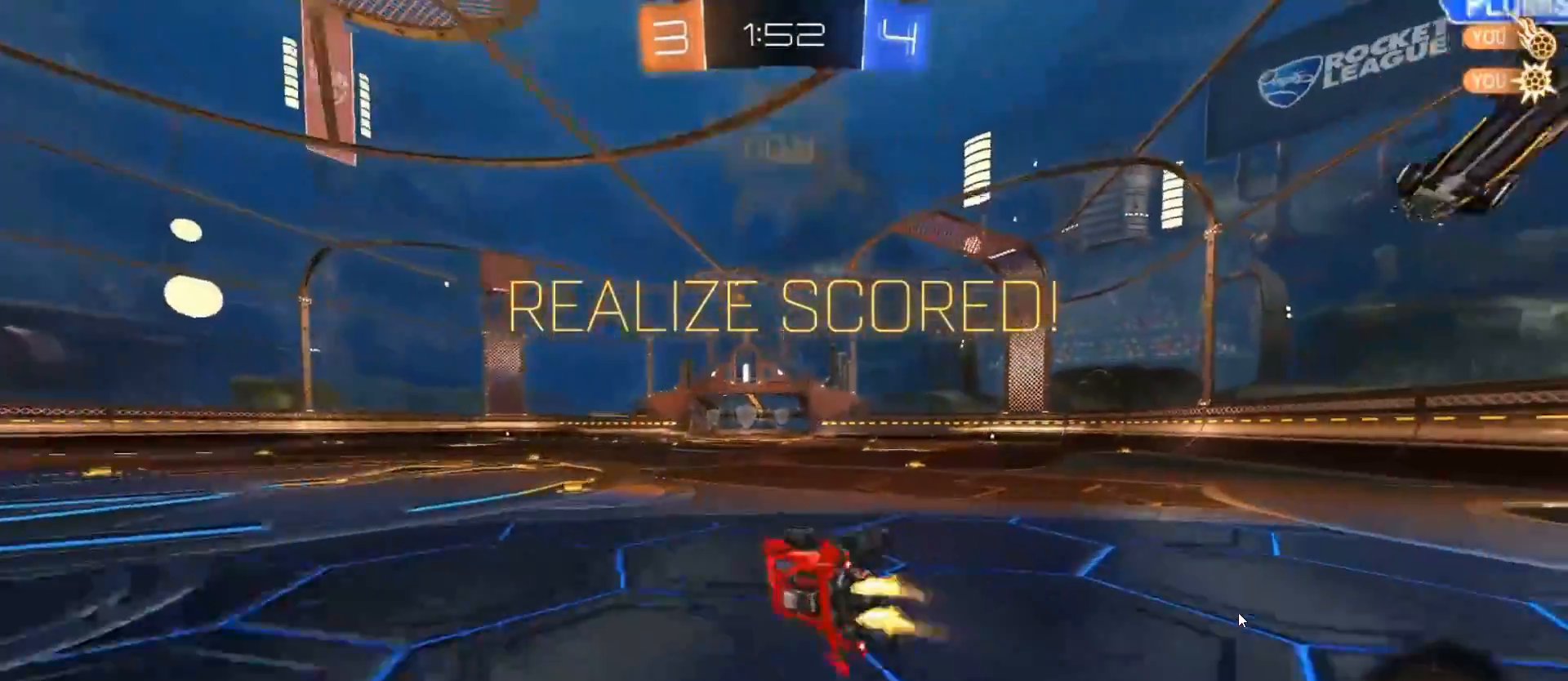
{"buttons": ["L1", "R2"], "left_stick": "right", "right_stick": "center", "events": [[83, "CIRCLE", "up"], [100, "L1", "up"], [117, "left_stick", "center"], [200, "L1", "down"], [233, "CIRCLE", "down"], [300, "CIRCLE", "up"], [300, "R2", "up"], [500, "R2", "down"], [500, "left_stick", "right"]]}
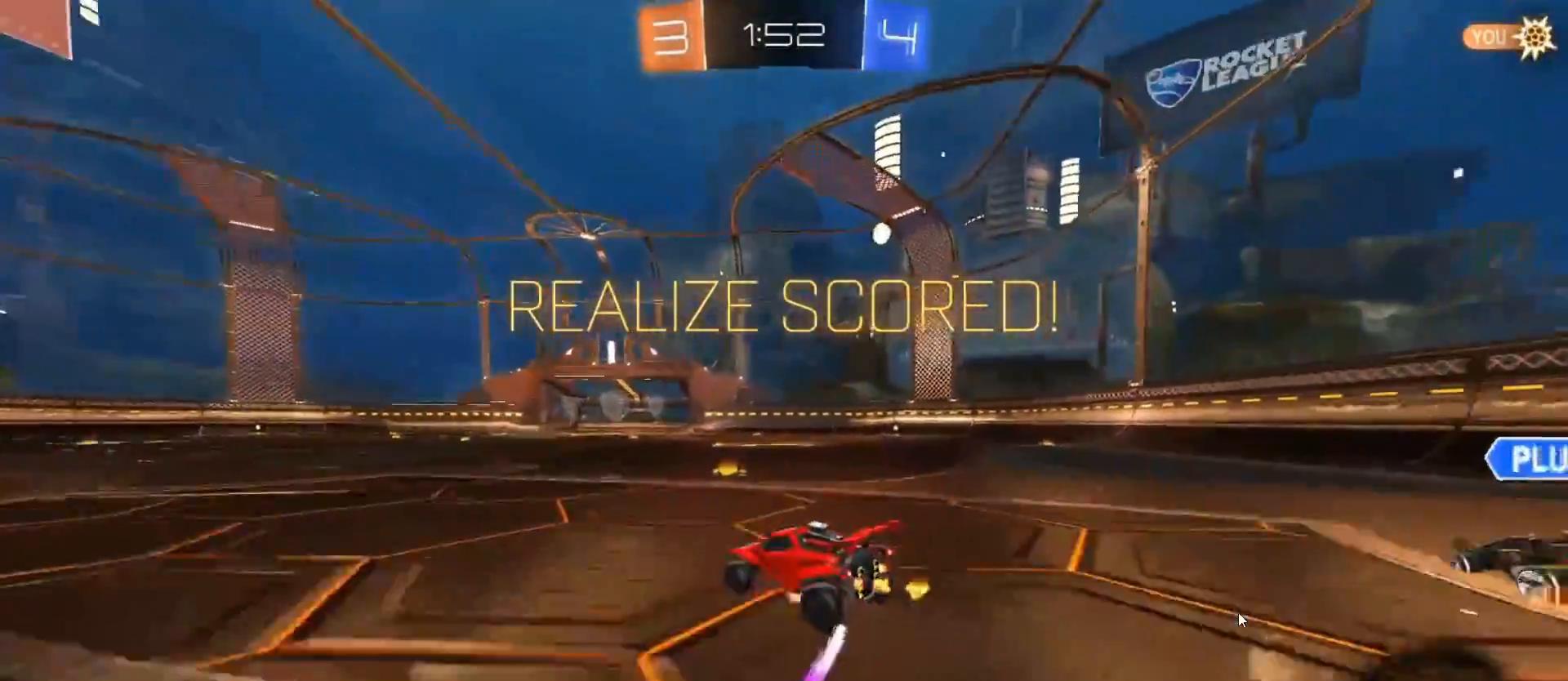
{"buttons": ["CIRCLE", "L1", "R2"], "left_stick": "up-right", "right_stick": "center", "events": [[17, "CIRCLE", "down"], [17, "CROSS", "down"], [17, "left_stick", "down-right"], [100, "CROSS", "up"], [150, "CROSS", "down"], [350, "left_stick", "right"], [400, "CROSS", "up"], [450, "left_stick", "up-right"]]}
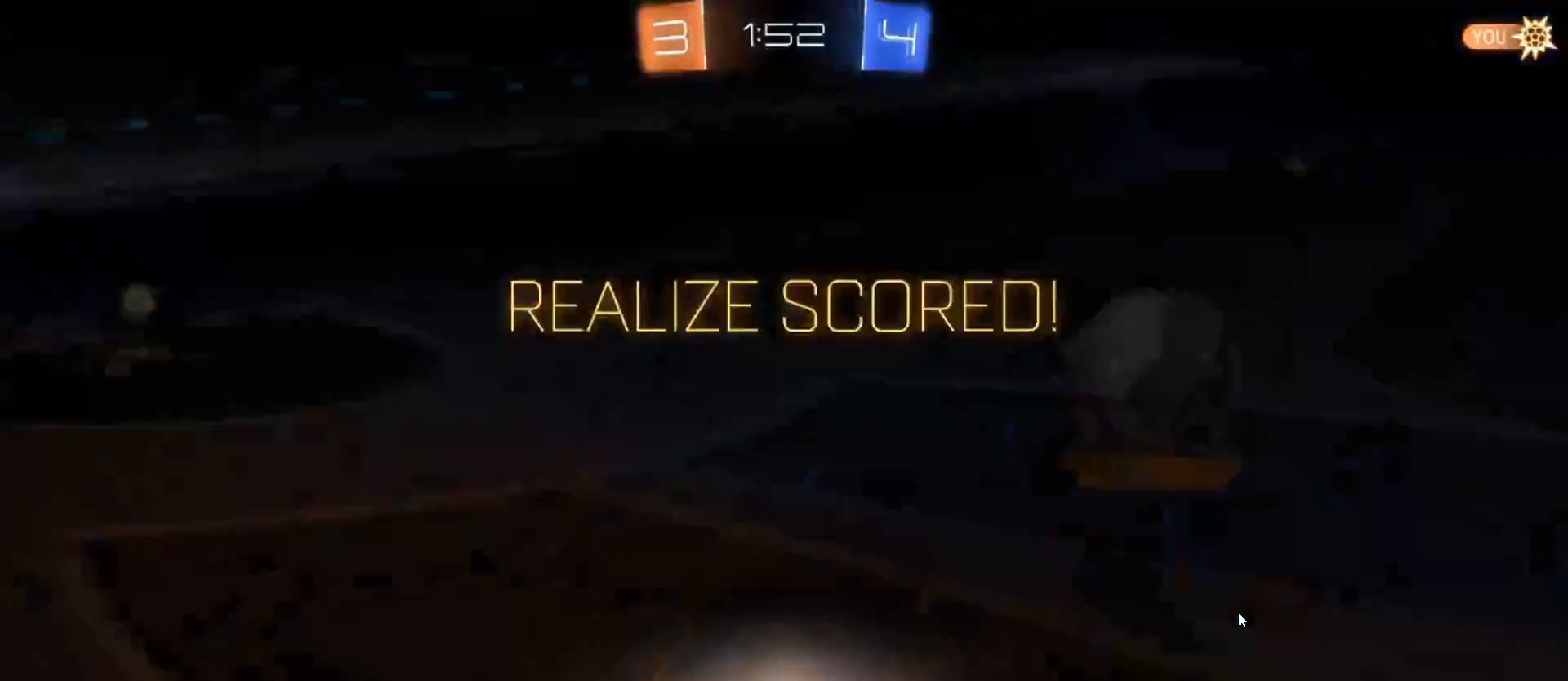
{"buttons": [], "left_stick": "center", "right_stick": "center", "events": [[17, "CROSS", "down"], [117, "CROSS", "up"], [200, "CROSS", "down"], [217, "L1", "up"], [267, "CIRCLE", "up"], [283, "CROSS", "up"], [350, "CROSS", "down"], [367, "R2", "up"], [383, "left_stick", "center"], [400, "CROSS", "up"]]}
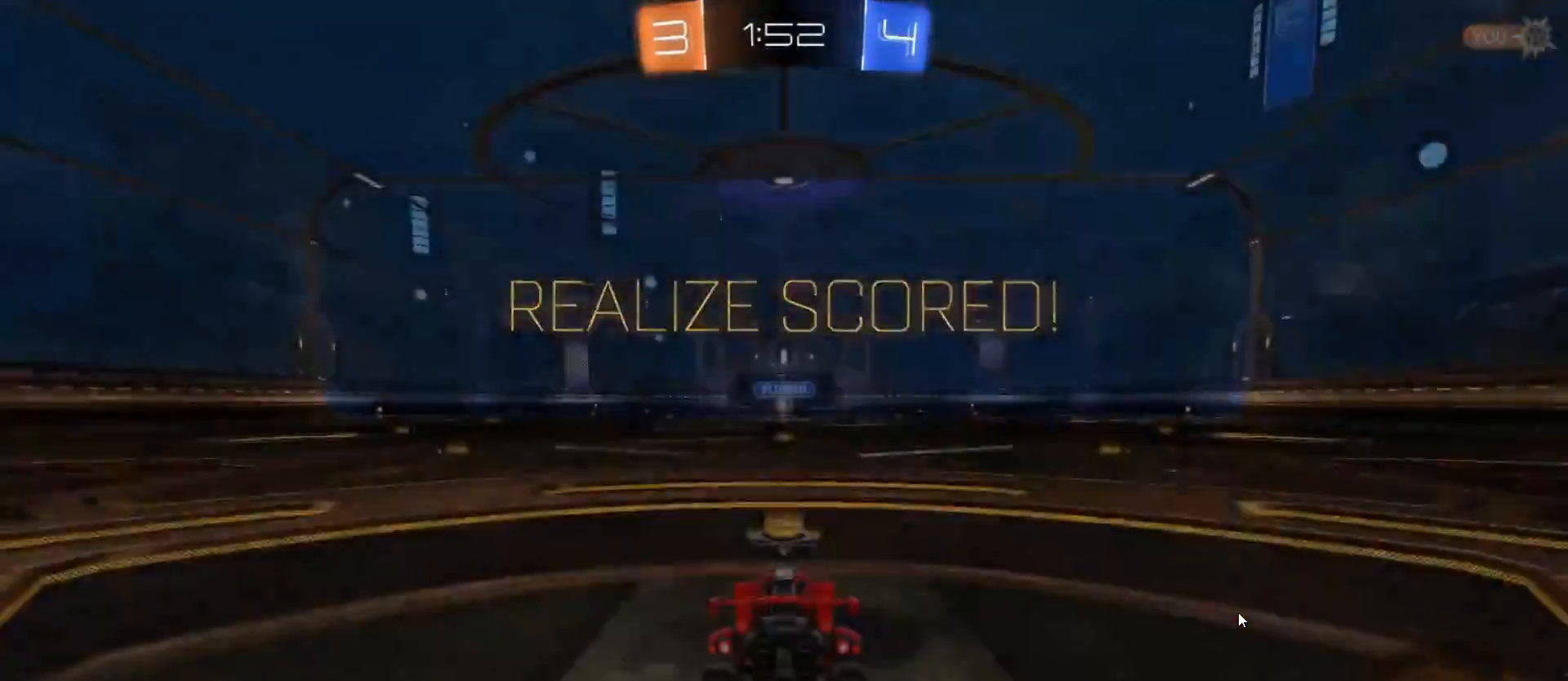
{"buttons": [], "left_stick": "center", "right_stick": "center", "events": []}
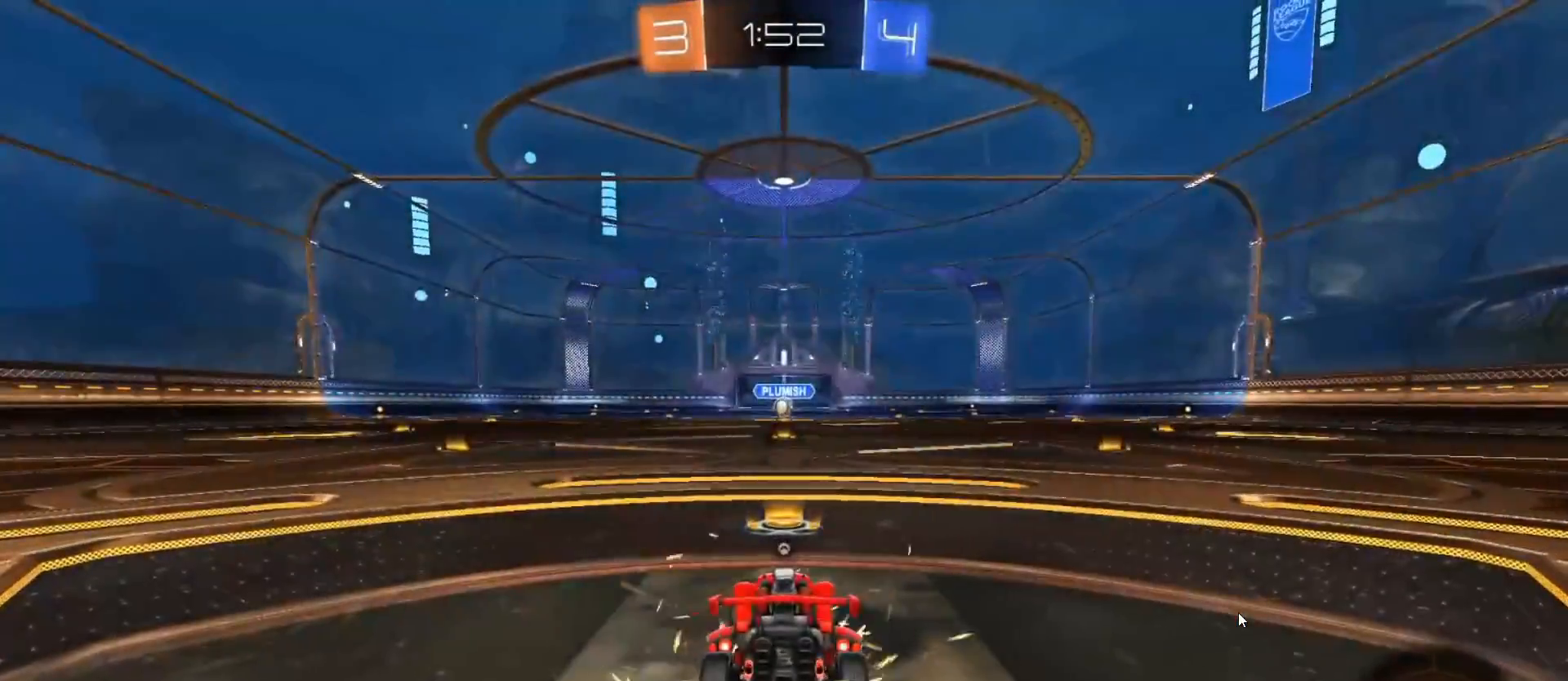
{"buttons": [], "left_stick": "center", "right_stick": "center", "events": []}
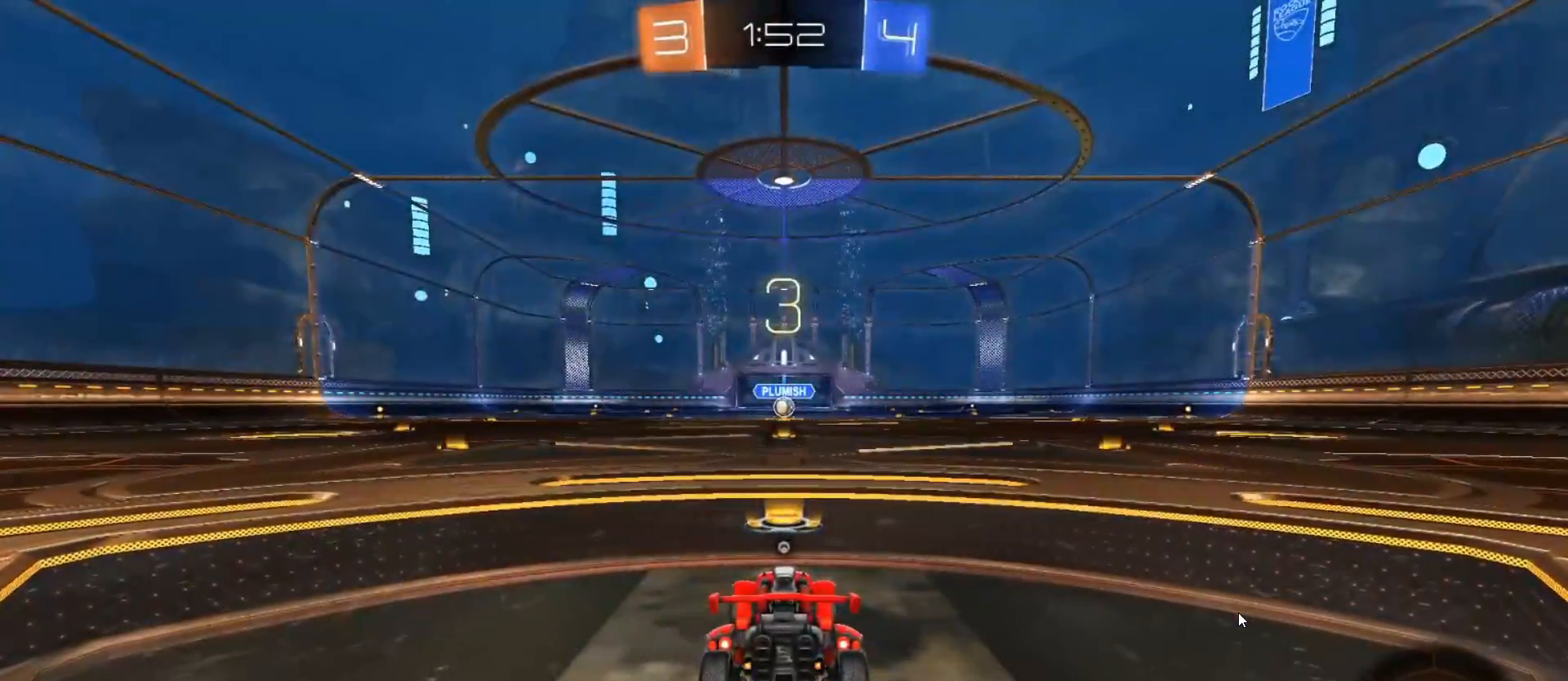
{"buttons": ["CROSS", "SQUARE", "L2", "R2"], "left_stick": "right", "right_stick": "center", "events": [[417, "CROSS", "down"], [417, "left_stick", "right"], [433, "R2", "down"], [450, "L2", "down"], [450, "SQUARE", "down"]]}
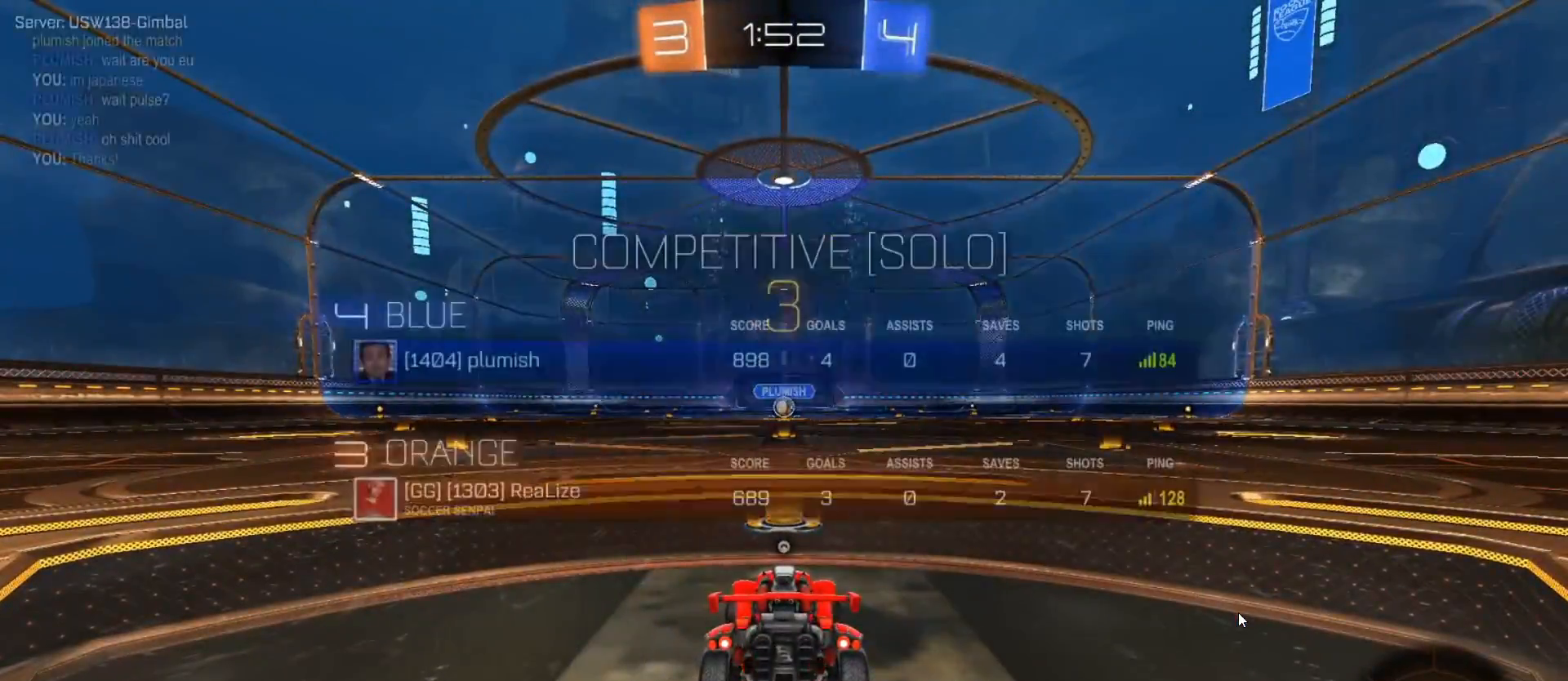
{"buttons": ["L2", "R2"], "left_stick": "right", "right_stick": "center", "events": [[50, "SQUARE", "up"], [83, "CROSS", "up"], [217, "R2", "up"], [267, "CROSS", "down"], [283, "left_stick", "up"], [300, "SQUARE", "down"], [317, "R2", "down"], [417, "SQUARE", "up"], [417, "left_stick", "down"], [450, "CROSS", "up"], [467, "left_stick", "right"]]}
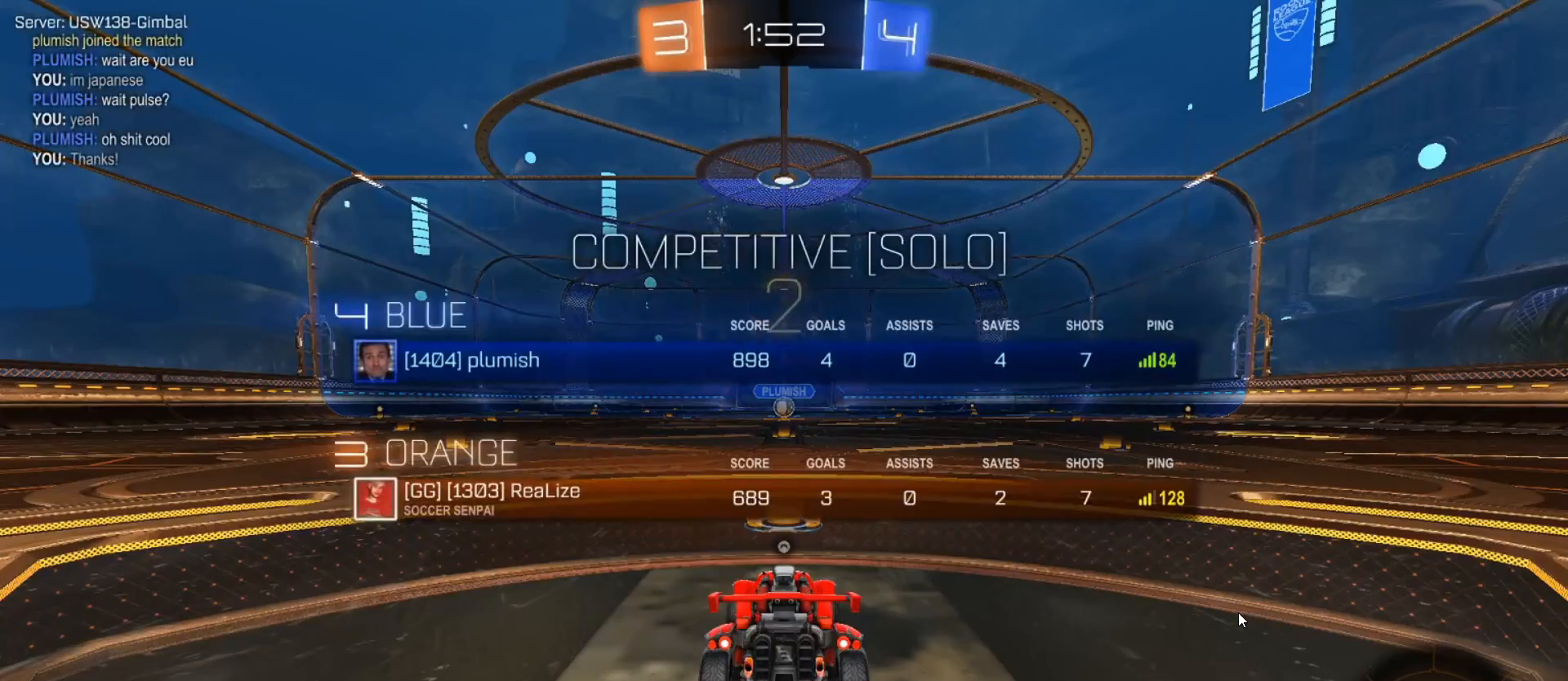
{"buttons": ["CROSS", "L2", "R2"], "left_stick": "up-right", "right_stick": "center", "events": [[50, "R2", "up"], [67, "CROSS", "down"], [117, "SQUARE", "down"], [150, "R2", "down"], [150, "left_stick", "up"], [217, "L2", "up"], [217, "left_stick", "left"], [300, "left_stick", "down"], [367, "L2", "down"], [367, "left_stick", "right"], [500, "SQUARE", "up"], [500, "left_stick", "up-right"]]}
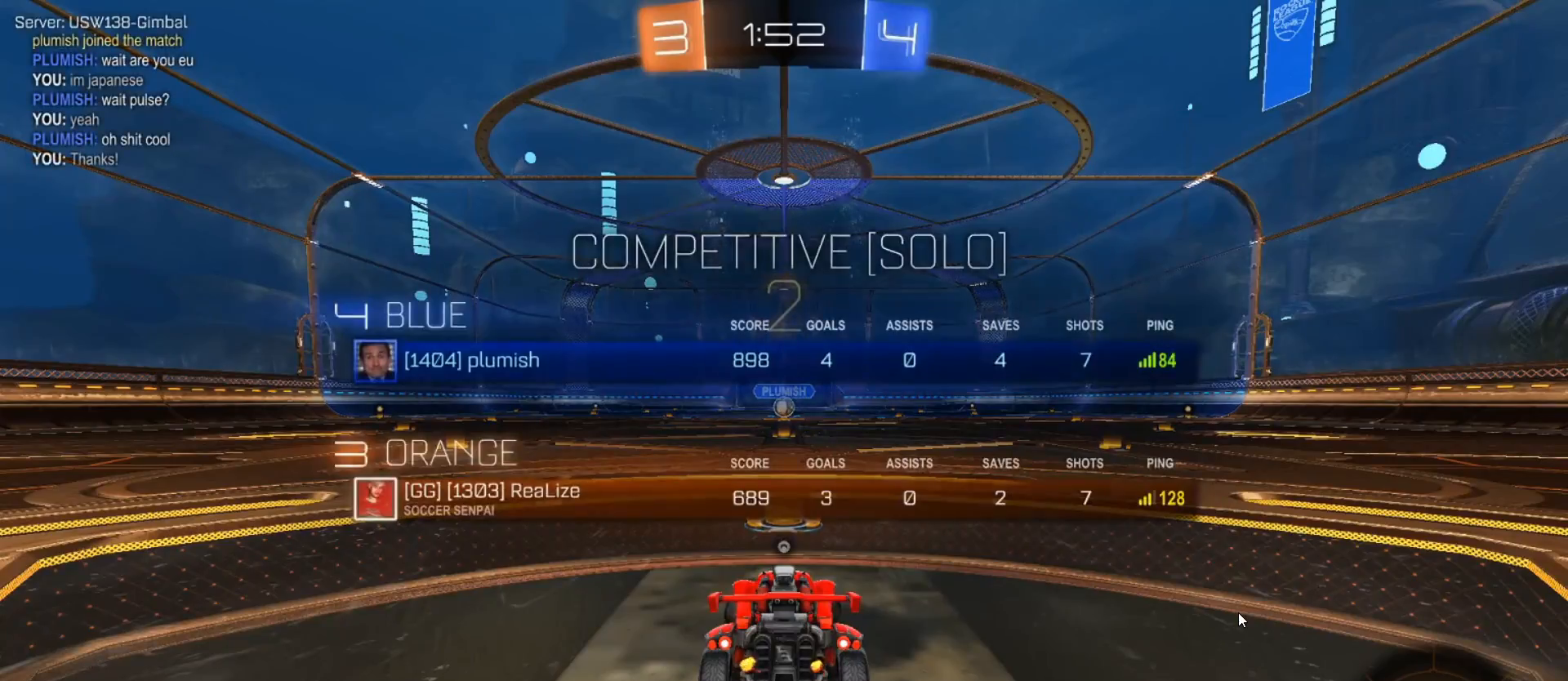
{"buttons": ["L2", "R2"], "left_stick": "up-right", "right_stick": "center", "events": [[17, "left_stick", "up"], [83, "CROSS", "up"], [83, "left_stick", "left"], [133, "TRIANGLE", "down"], [167, "left_stick", "right"], [217, "TRIANGLE", "up"], [283, "TRIANGLE", "down"], [333, "TRIANGLE", "up"], [367, "left_stick", "up-right"], [417, "TRIANGLE", "down"], [500, "TRIANGLE", "up"]]}
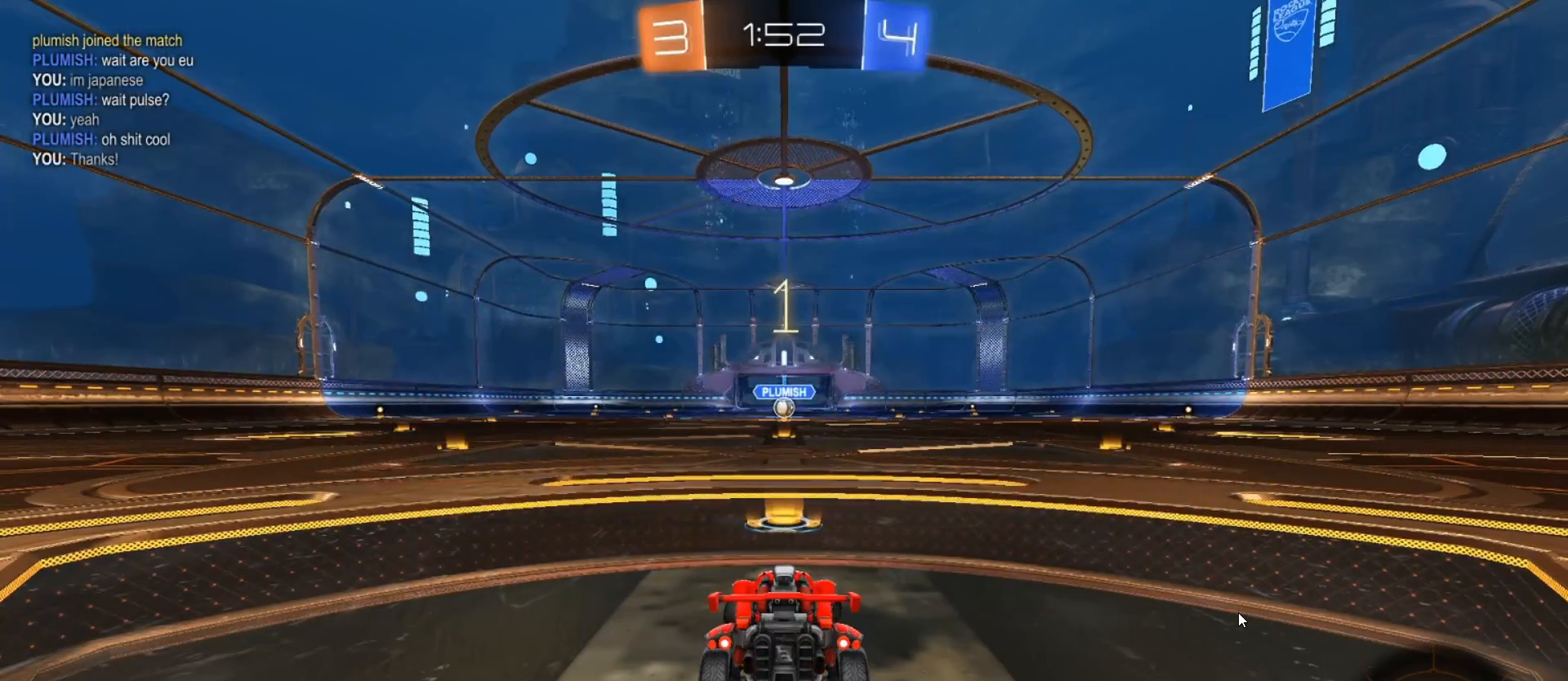
{"buttons": ["CIRCLE", "R2"], "left_stick": "center", "right_stick": "center", "events": [[117, "CIRCLE", "down"], [300, "L2", "up"], [333, "left_stick", "center"], [367, "SQUARE", "down"], [467, "SQUARE", "up"]]}
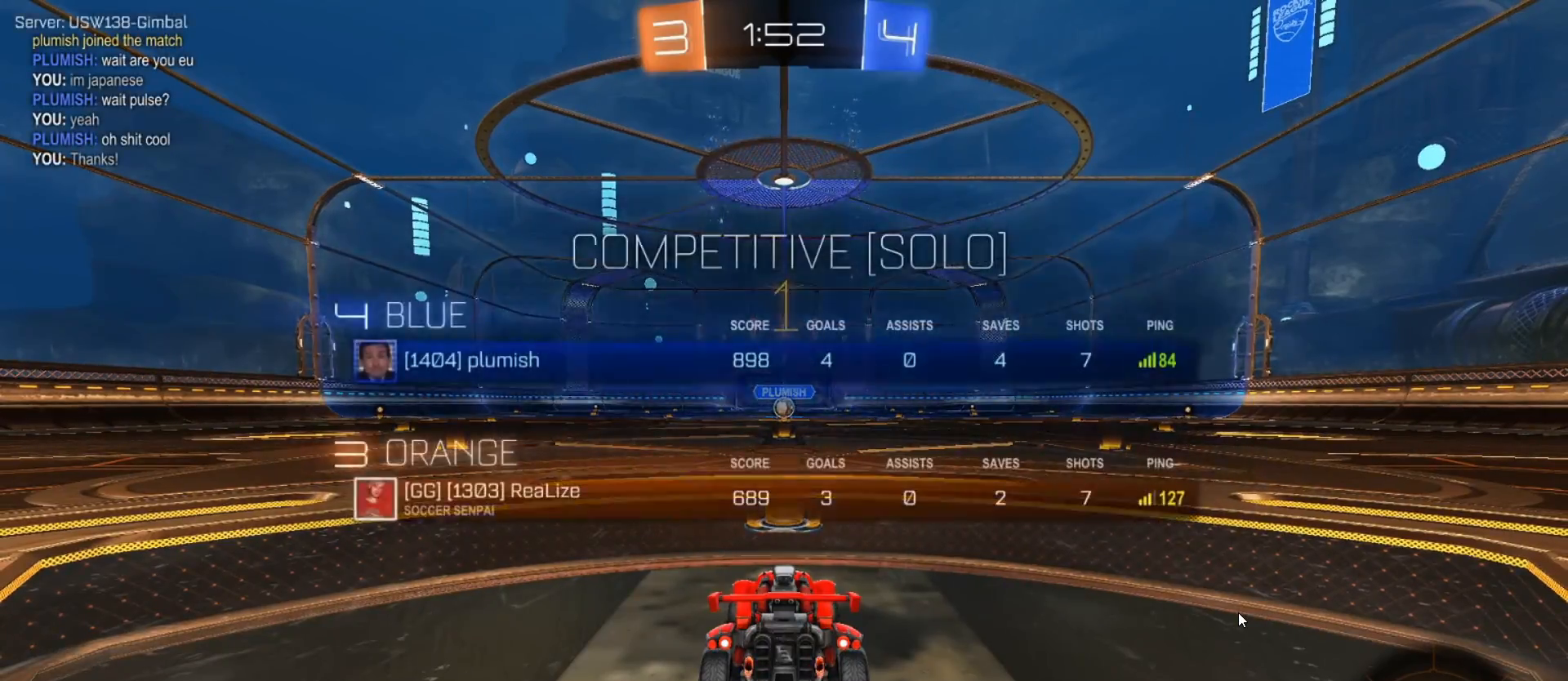
{"buttons": ["CIRCLE", "R2"], "left_stick": "center", "right_stick": "center", "events": [[150, "R3", "down"], [217, "R3", "up"]]}
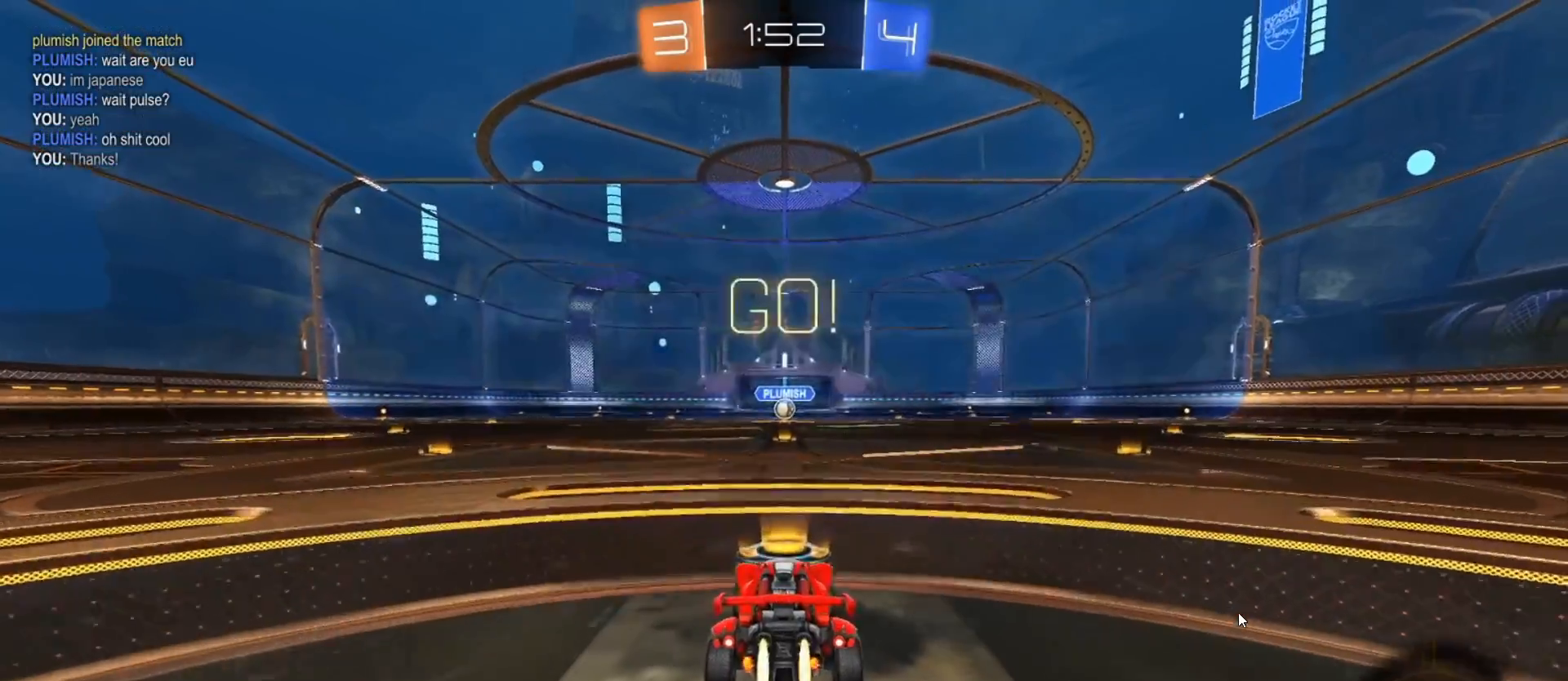
{"buttons": ["CIRCLE", "R2"], "left_stick": "center", "right_stick": "center", "events": []}
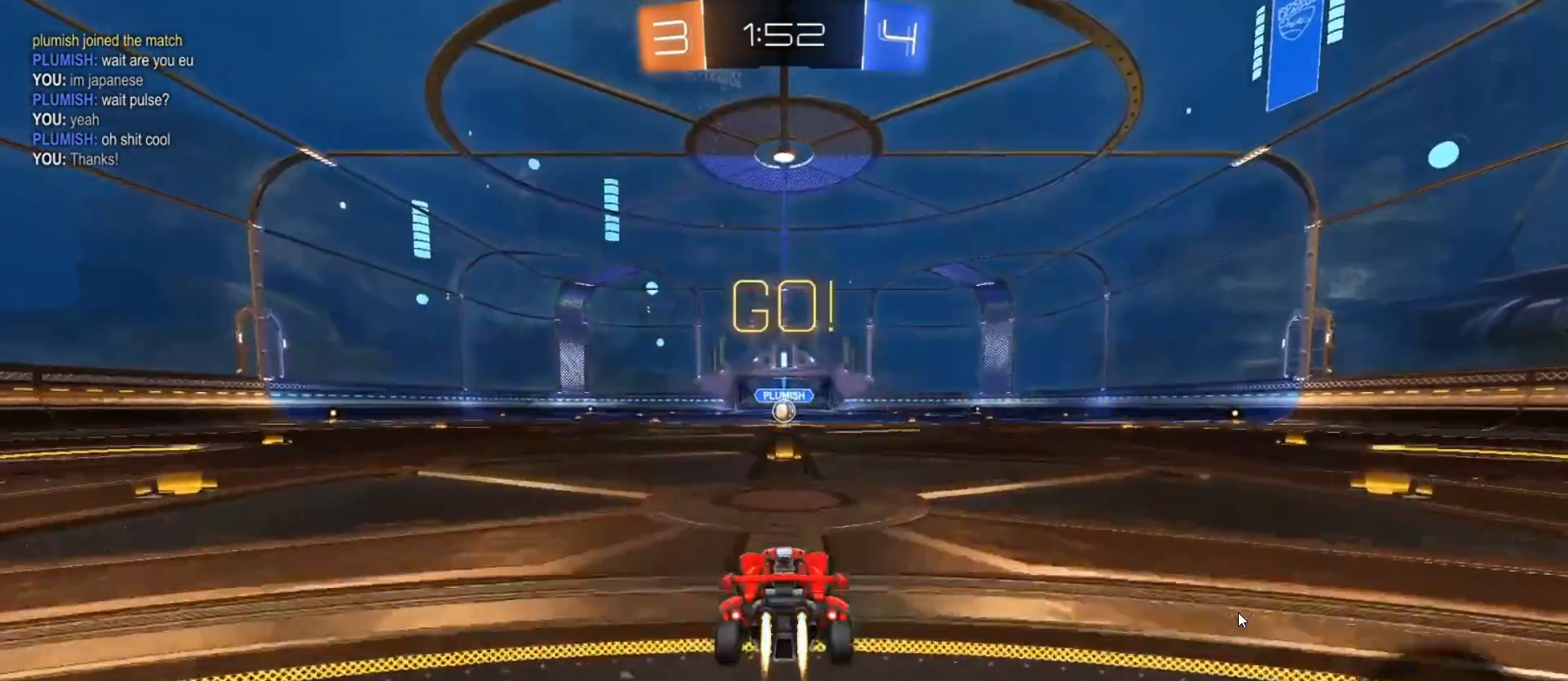
{"buttons": ["R2"], "left_stick": "center", "right_stick": "center", "events": [[17, "left_stick", "up"], [33, "CROSS", "down"], [117, "CROSS", "up"], [183, "CROSS", "down"], [317, "CIRCLE", "up"], [333, "CROSS", "up"], [450, "left_stick", "center"]]}
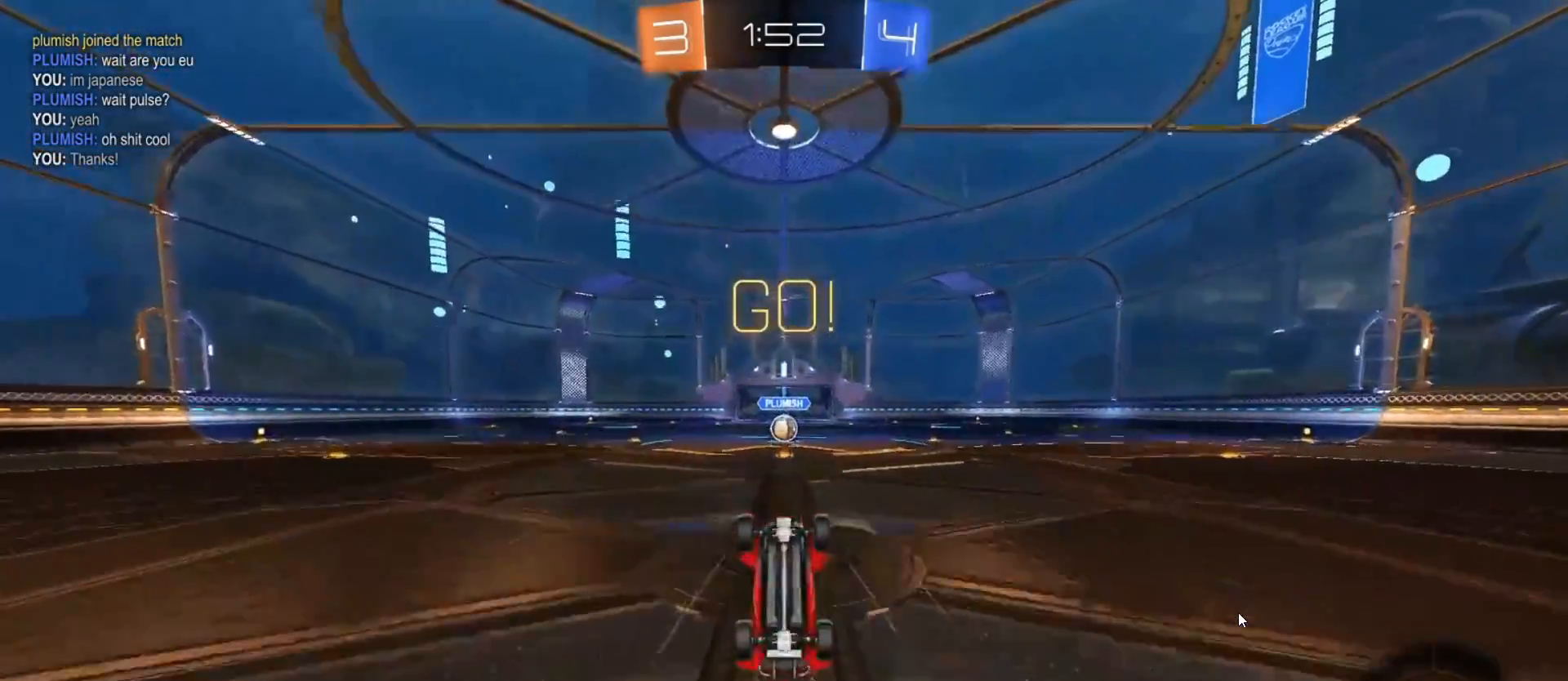
{"buttons": ["R2"], "left_stick": "center", "right_stick": "center", "events": [[100, "R3", "down"], [167, "R3", "up"]]}
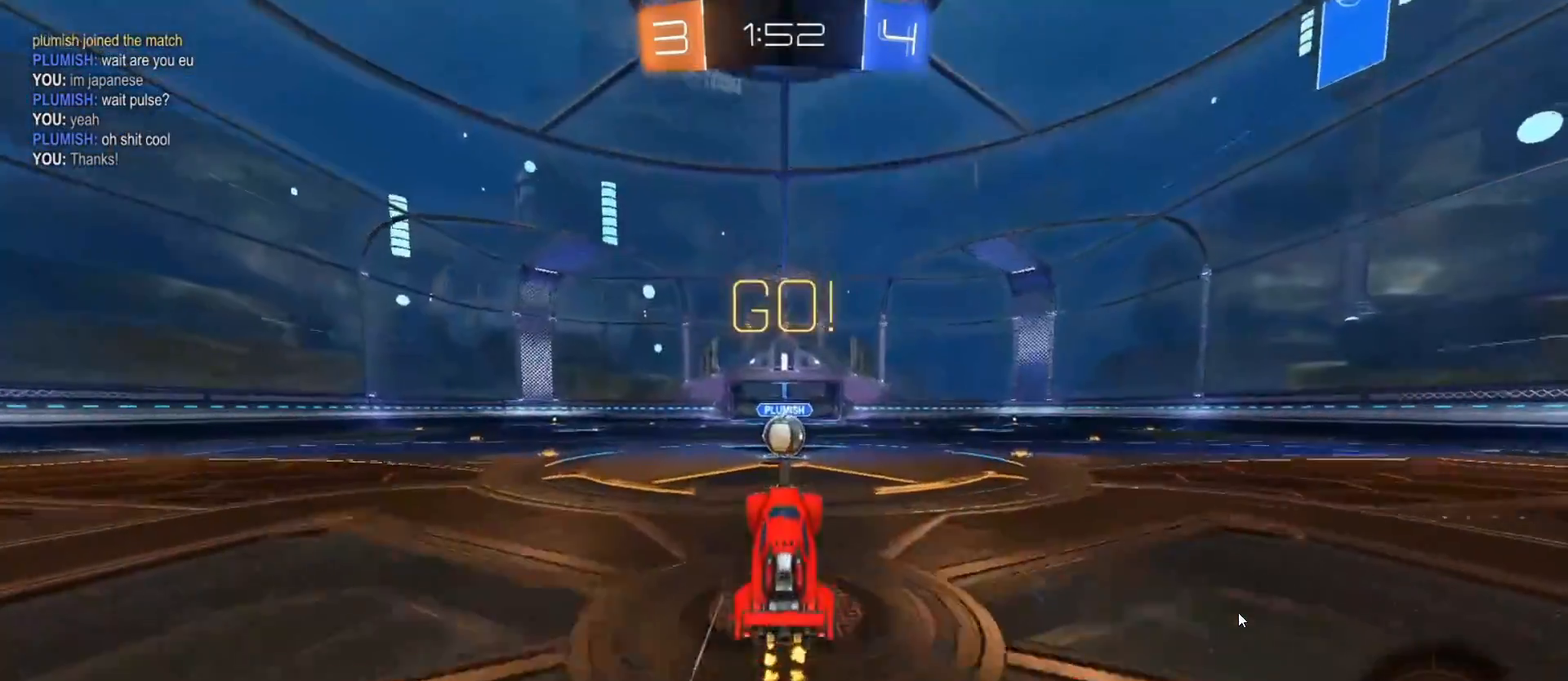
{"buttons": ["CROSS", "R2"], "left_stick": "up-left", "right_stick": "center", "events": [[450, "left_stick", "up-left"], [483, "CROSS", "down"]]}
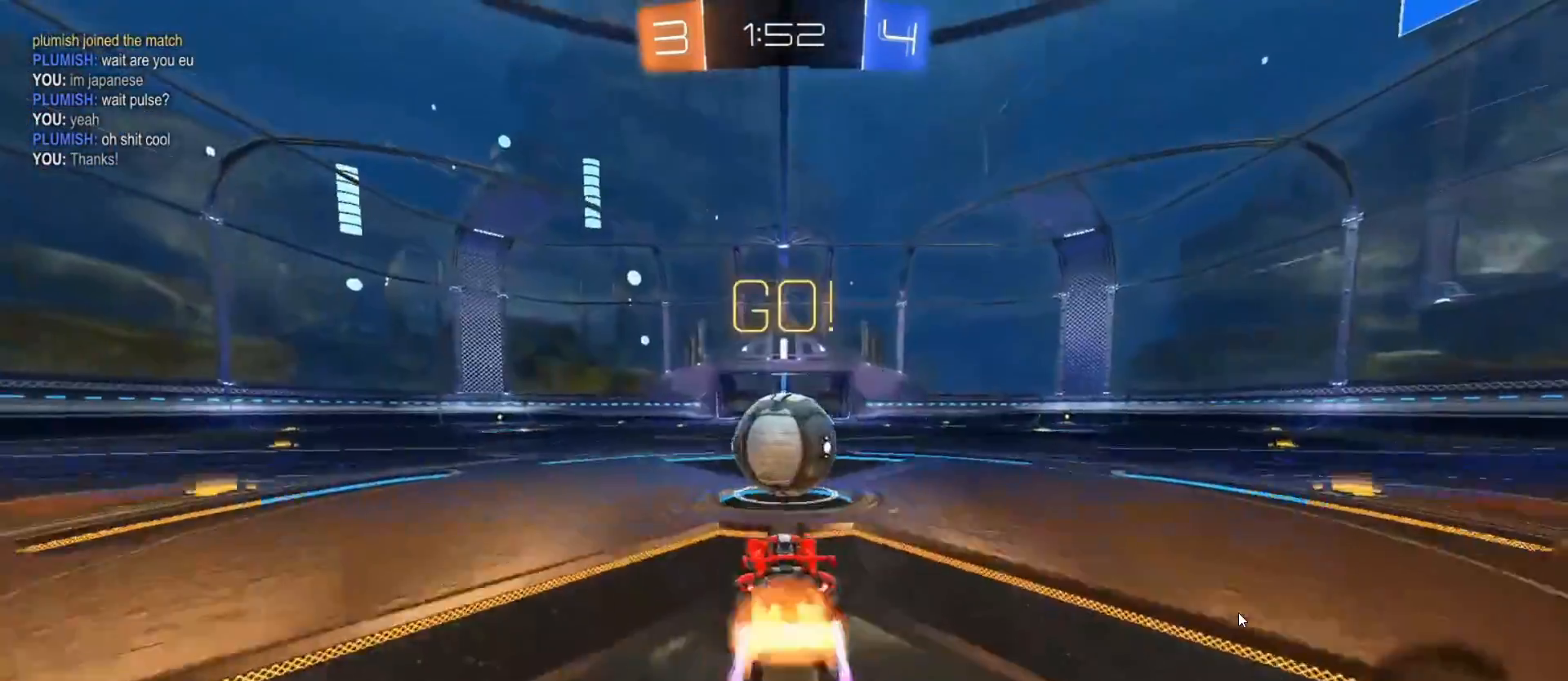
{"buttons": ["L1", "R2"], "left_stick": "up-right", "right_stick": "center", "events": [[17, "left_stick", "up-right"], [67, "L1", "down"], [83, "CROSS", "up"], [200, "CROSS", "down"], [450, "CROSS", "up"]]}
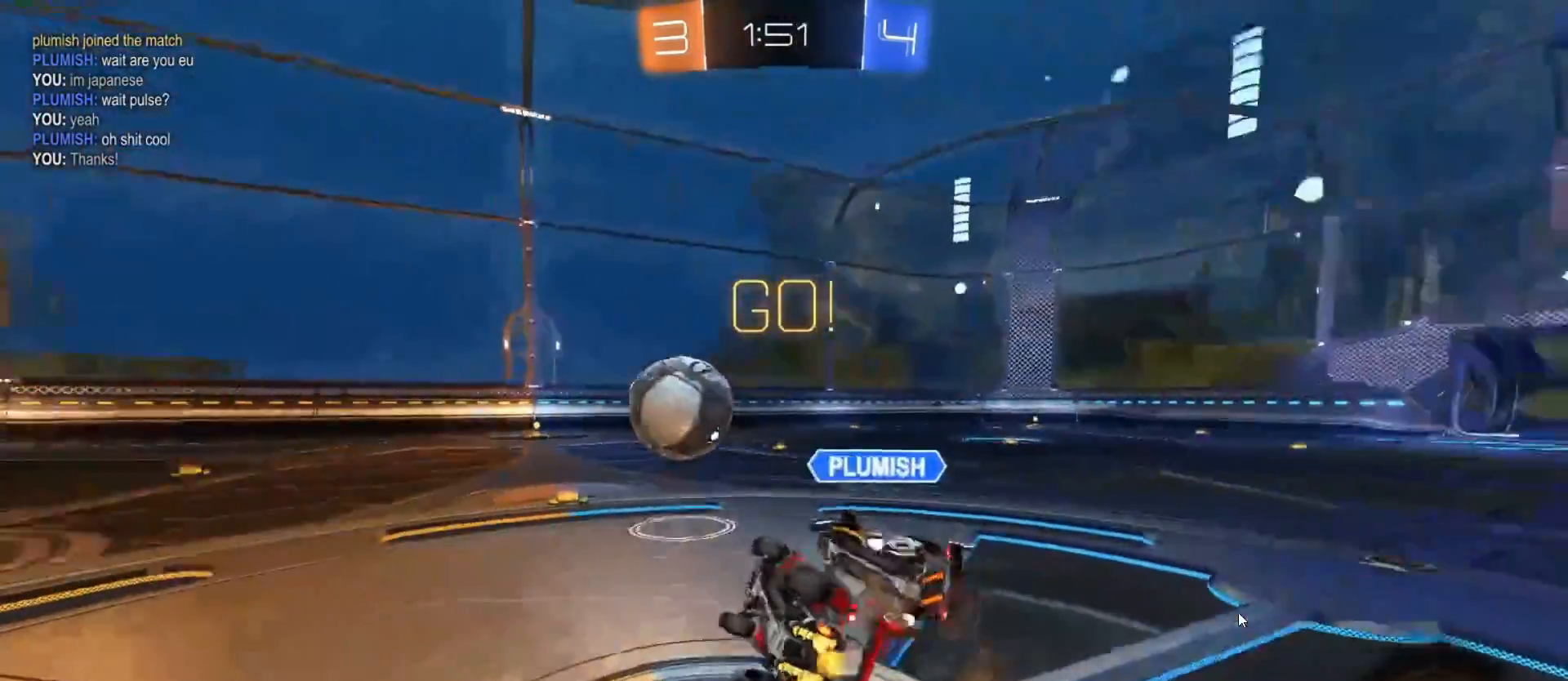
{"buttons": ["R2"], "left_stick": "up-right", "right_stick": "center", "events": [[67, "left_stick", "down-right"], [267, "left_stick", "right"], [450, "left_stick", "up-right"], [467, "L1", "up"]]}
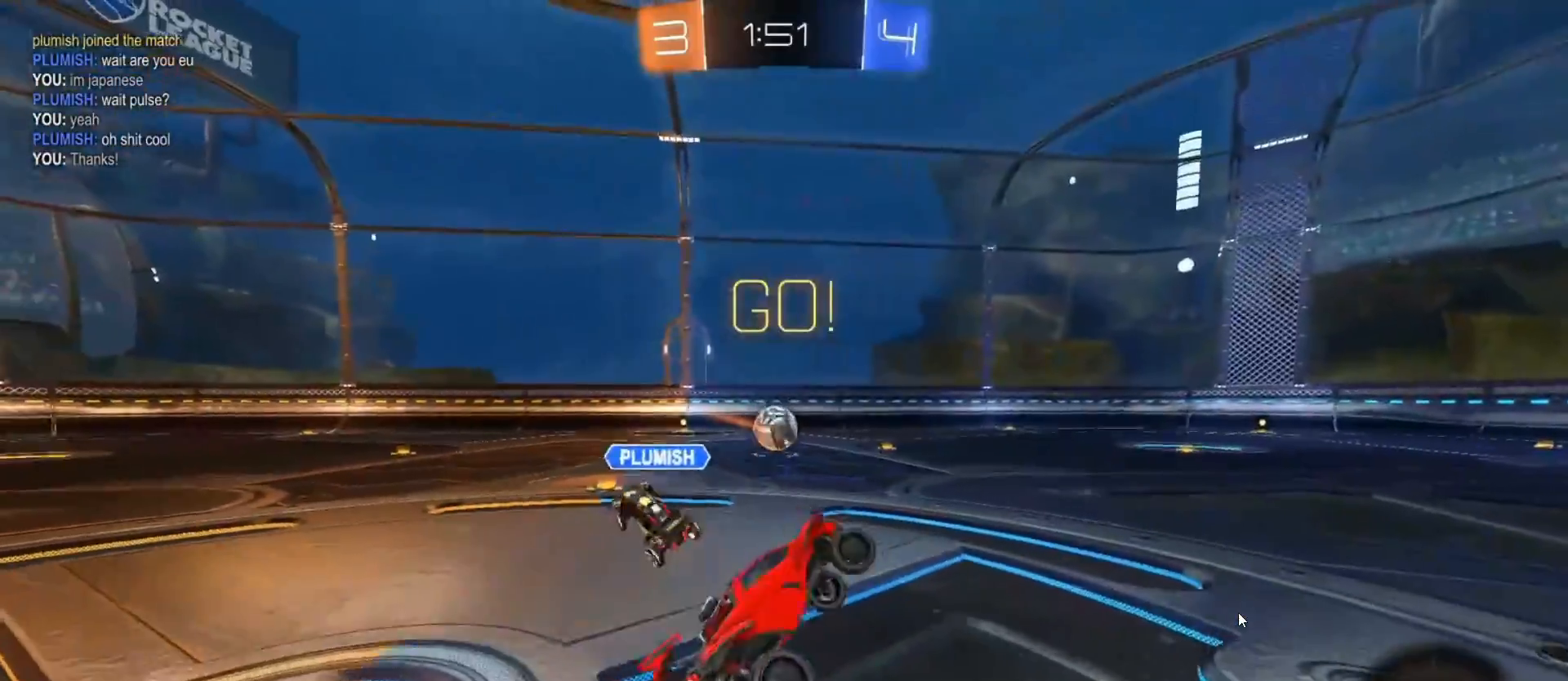
{"buttons": ["R2"], "left_stick": "left", "right_stick": "center", "events": [[83, "left_stick", "center"], [150, "left_stick", "left"]]}
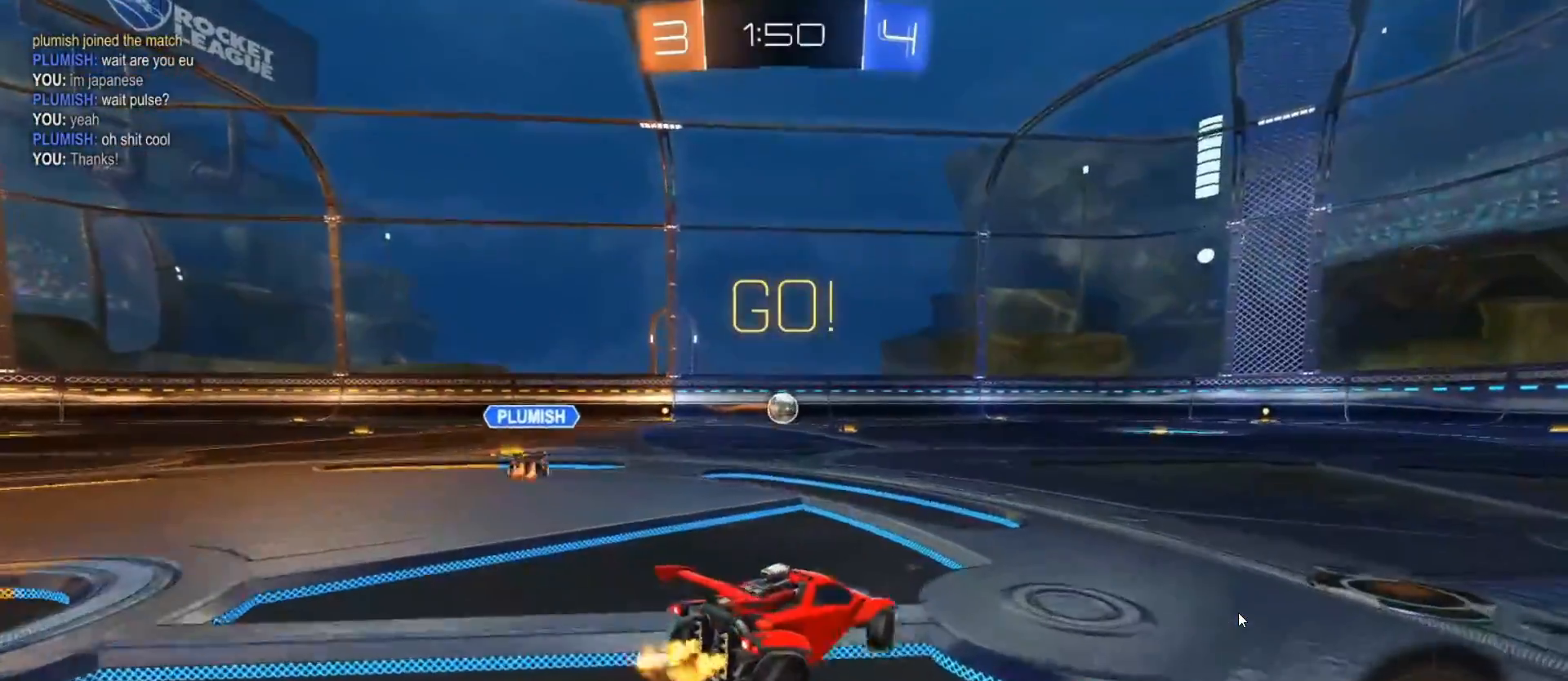
{"buttons": ["CROSS", "L1", "R2"], "left_stick": "right", "right_stick": "center", "events": [[283, "left_stick", "center"], [417, "left_stick", "right"], [467, "L1", "down"], [483, "CROSS", "down"]]}
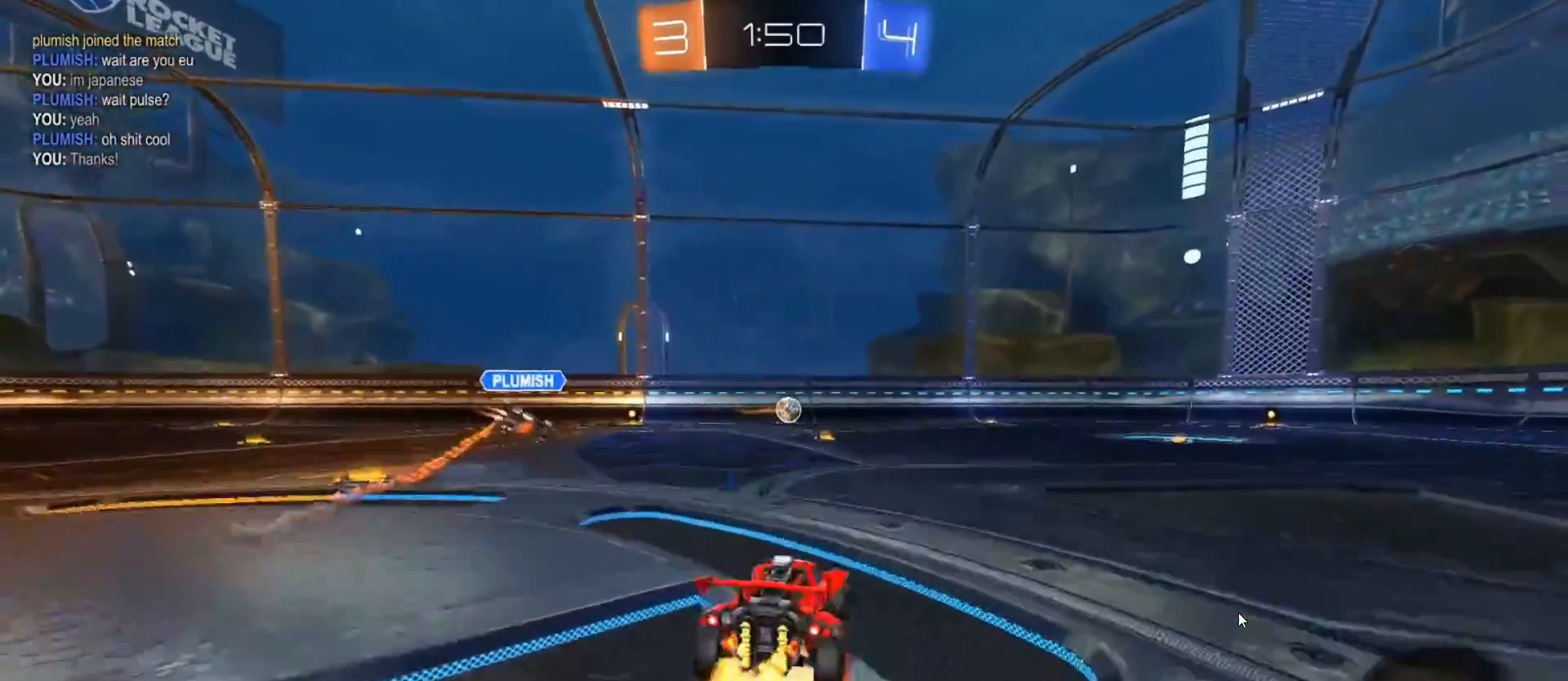
{"buttons": [], "left_stick": "center", "right_stick": "center", "events": [[50, "left_stick", "up"], [67, "CROSS", "up"], [133, "CROSS", "down"], [200, "left_stick", "up-left"], [217, "TRIANGLE", "down"], [250, "CROSS", "up"], [267, "TRIANGLE", "up"], [317, "L1", "up"], [333, "TRIANGLE", "down"], [350, "R2", "up"], [350, "left_stick", "center"], [383, "TRIANGLE", "up"]]}
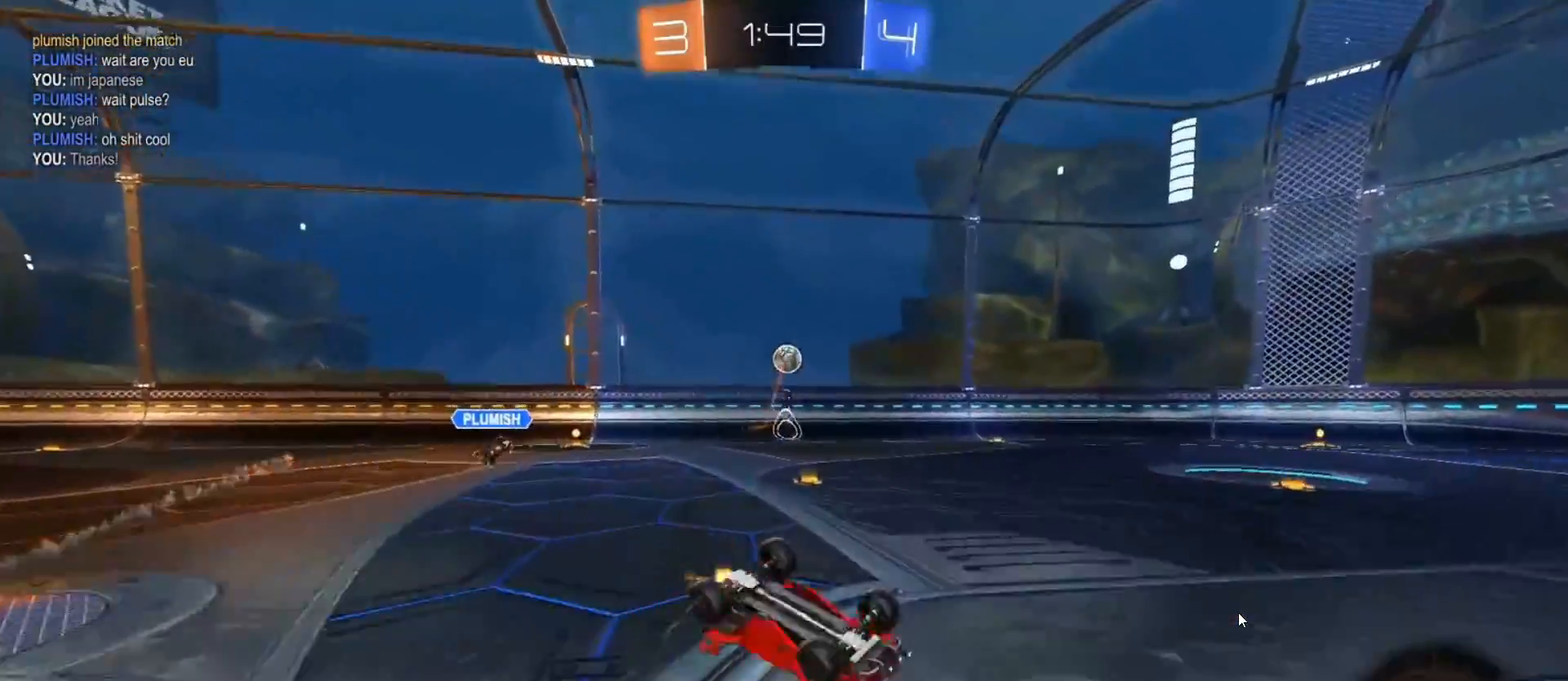
{"buttons": ["R2"], "left_stick": "left", "right_stick": "center", "events": [[33, "left_stick", "left"], [183, "left_stick", "center"], [283, "right_stick", "down"], [367, "left_stick", "left"], [383, "right_stick", "center"], [433, "R2", "down"]]}
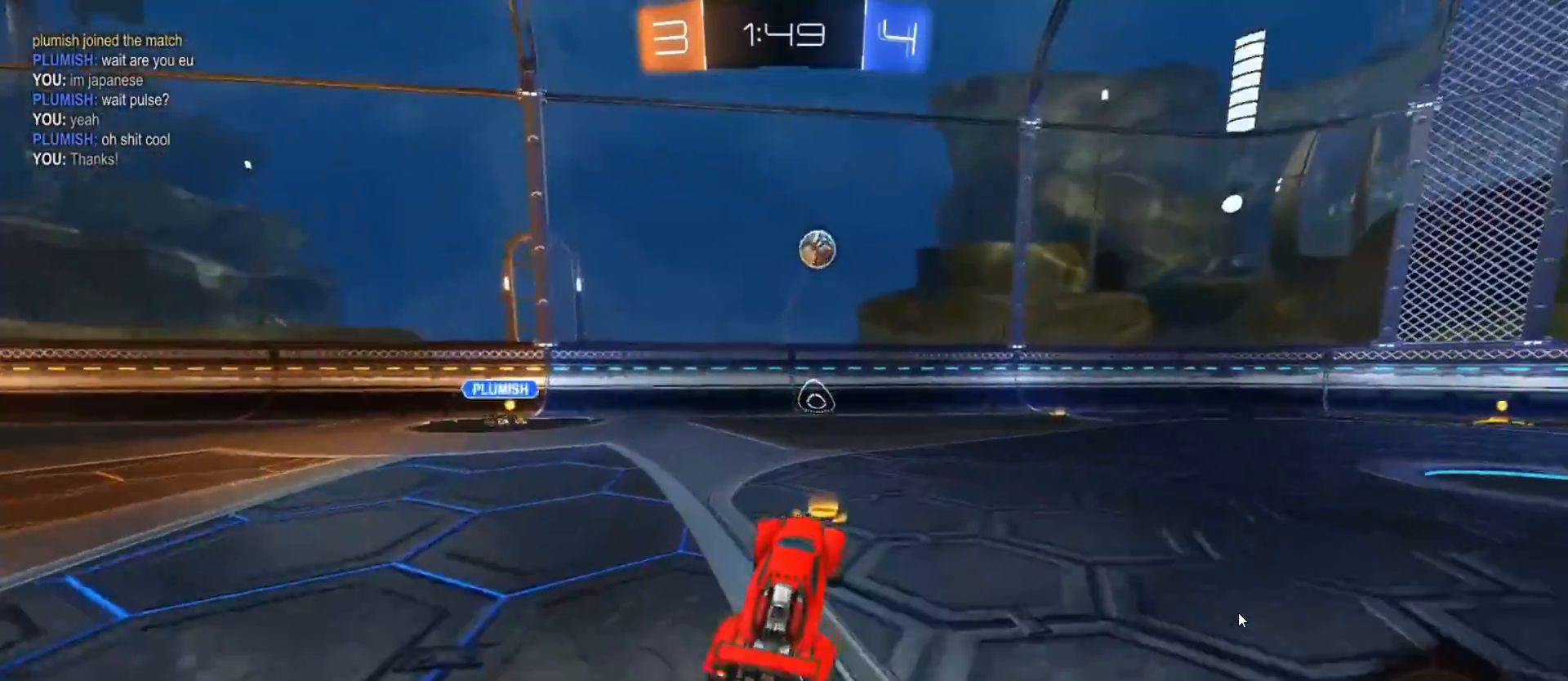
{"buttons": ["R2"], "left_stick": "center", "right_stick": "center", "events": [[117, "left_stick", "center"], [383, "left_stick", "left"], [500, "left_stick", "center"]]}
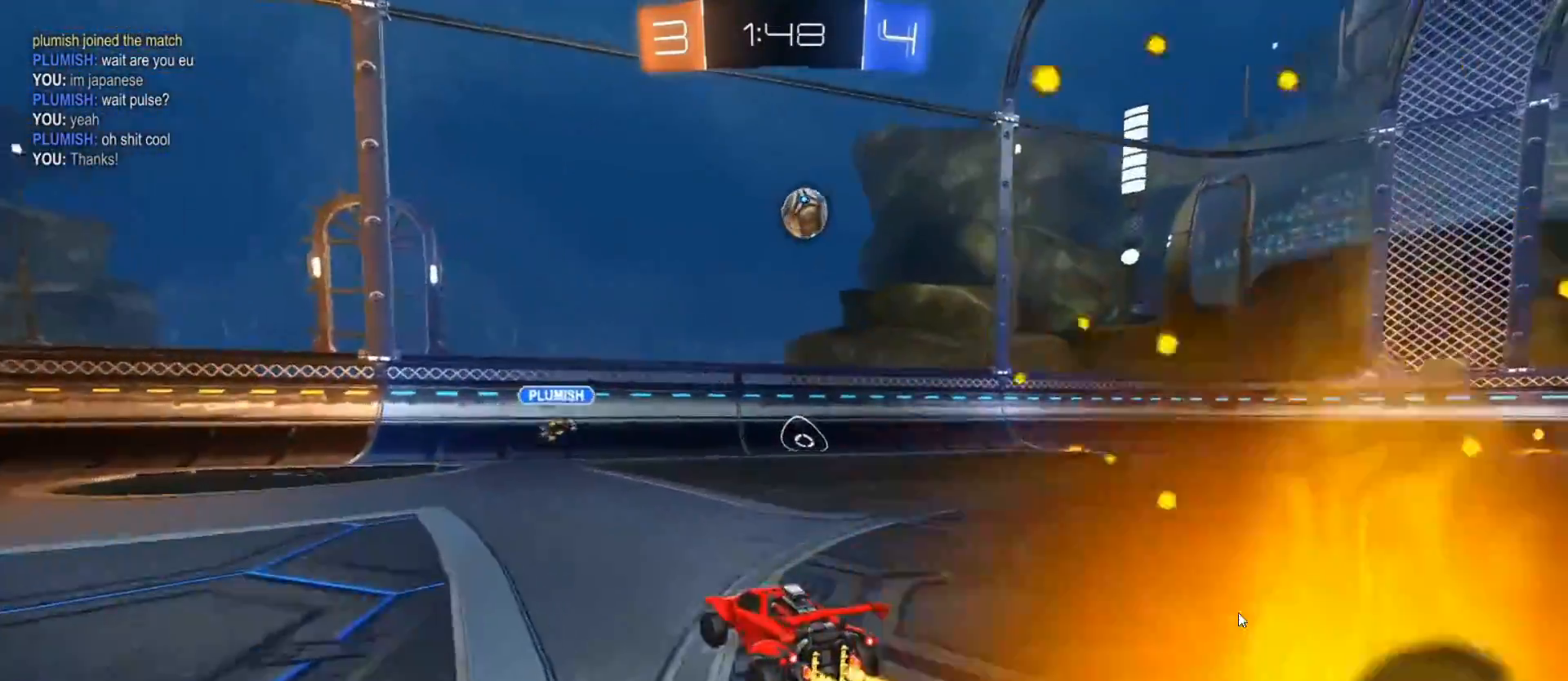
{"buttons": ["R2"], "left_stick": "right", "right_stick": "center", "events": [[300, "left_stick", "right"], [333, "L1", "down"], [433, "L1", "up"]]}
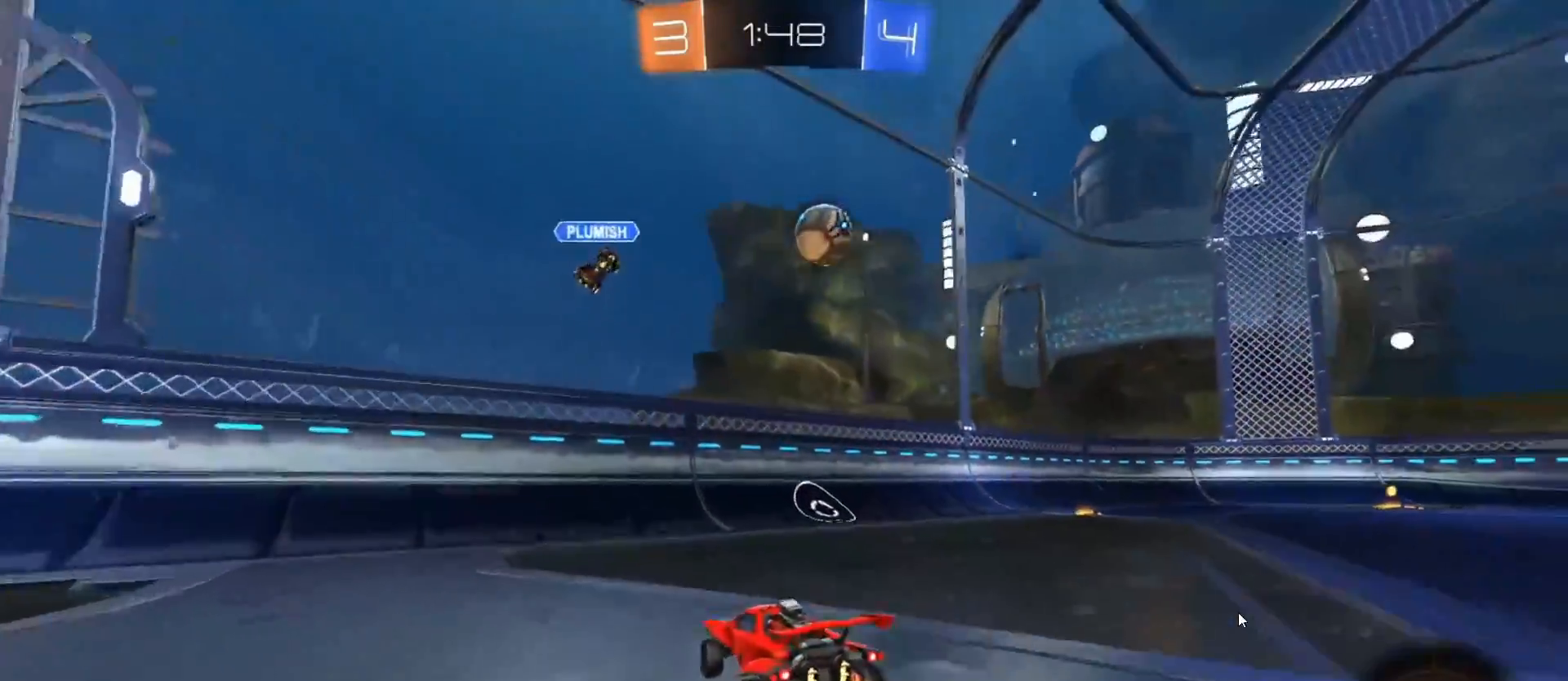
{"buttons": ["R2"], "left_stick": "right", "right_stick": "center", "events": [[267, "left_stick", "center"], [483, "left_stick", "right"]]}
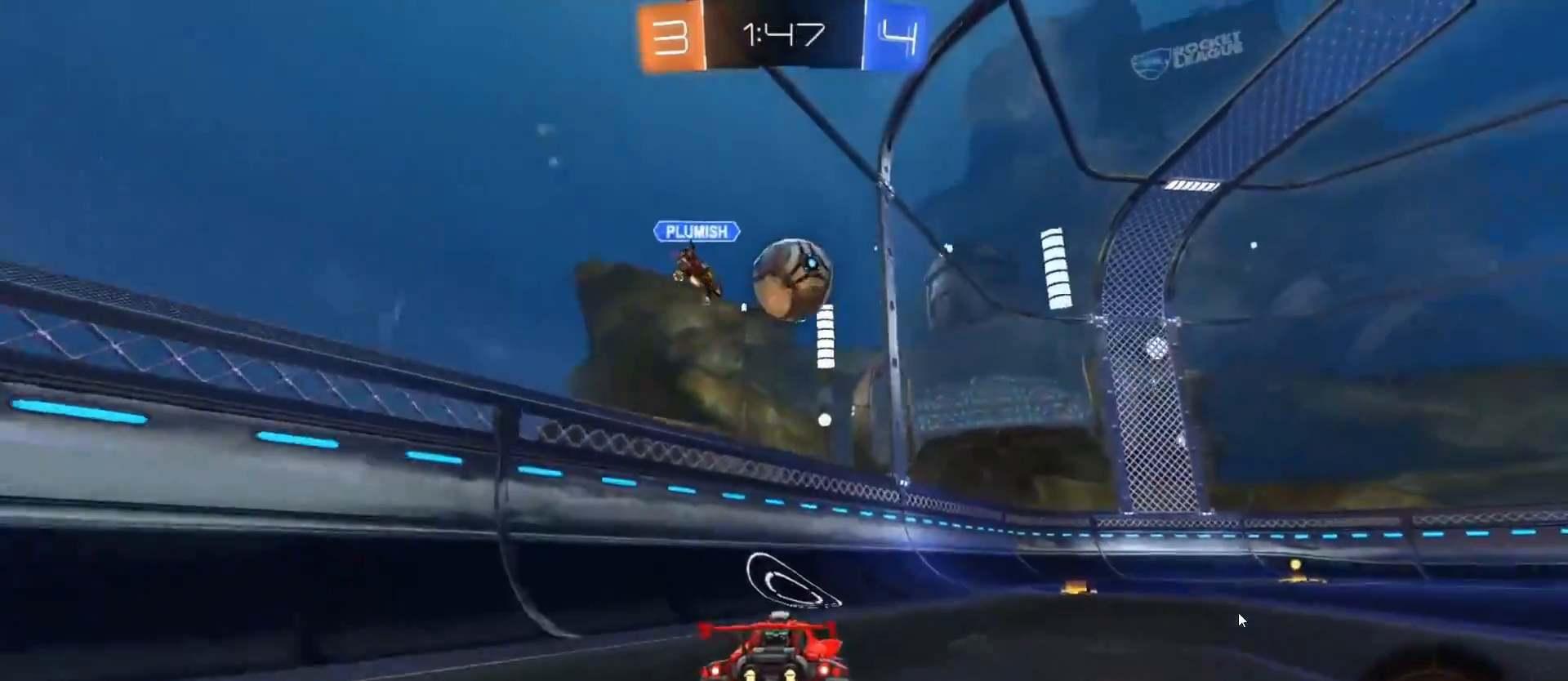
{"buttons": ["CIRCLE", "R2"], "left_stick": "left", "right_stick": "center", "events": [[217, "left_stick", "center"], [317, "left_stick", "right"], [350, "CIRCLE", "down"], [450, "left_stick", "center"], [500, "left_stick", "left"]]}
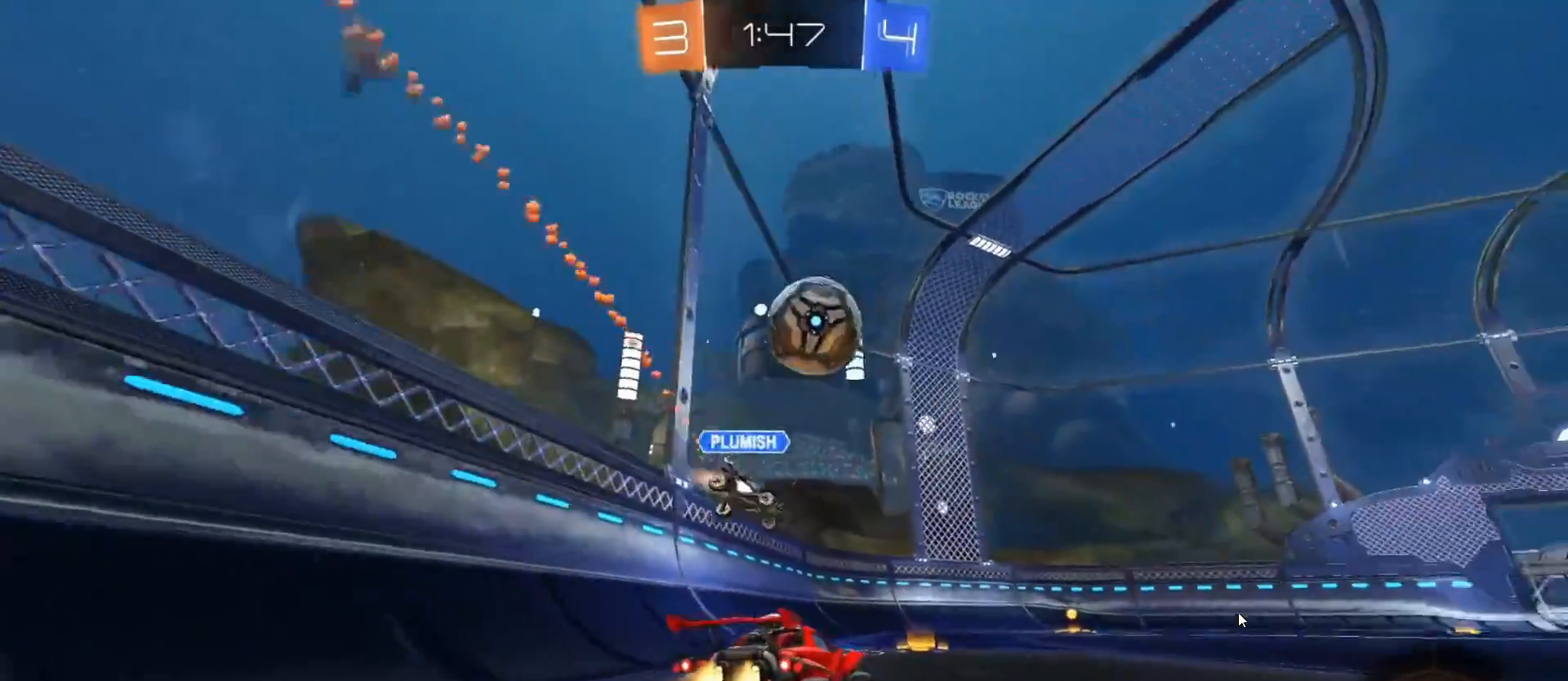
{"buttons": ["R2"], "left_stick": "center", "right_stick": "center", "events": [[167, "left_stick", "right"], [250, "left_stick", "center"], [367, "CIRCLE", "up"]]}